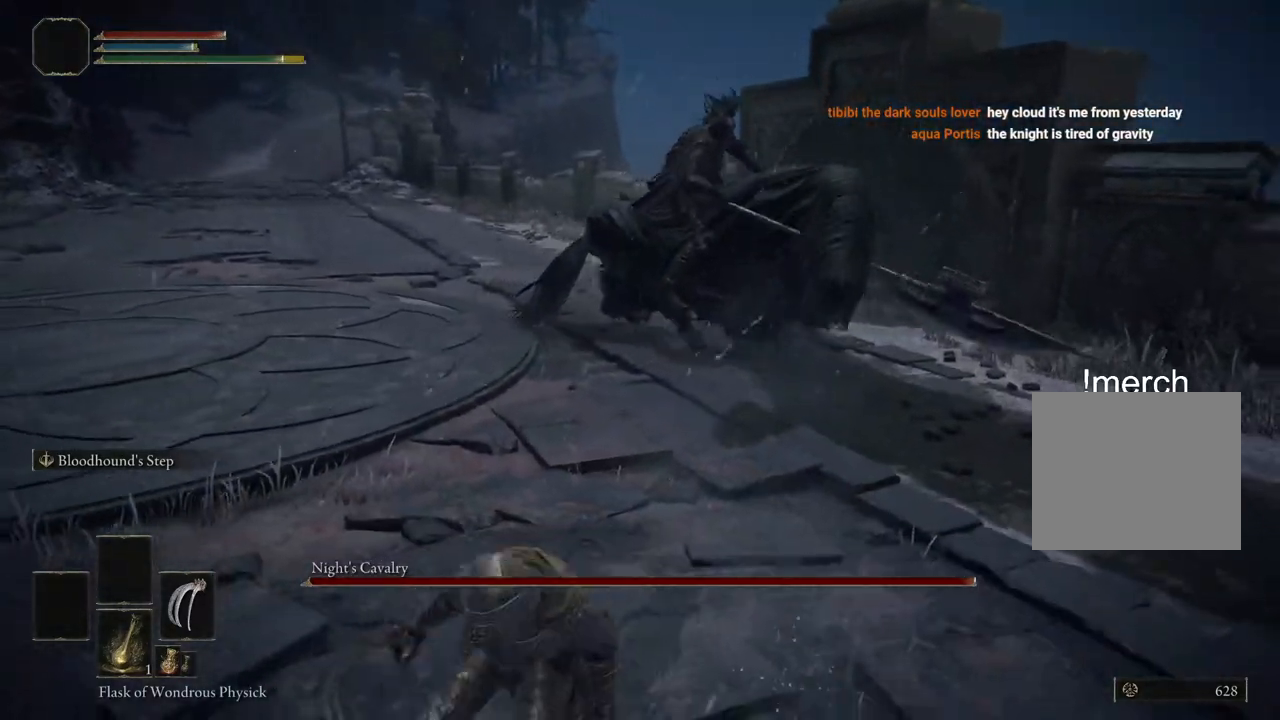
Gameplay with a controller (PlayStation layout); each line is a JSON object with the inputs held at the frame after it (dt_ms = milliseconds from this image to that frame). "events" lists button and stick changes between this image and that frame as [ms after this image, input, new state], when the widget could be followed in between. Not read: L1.
{"dt_ms": 500, "buttons": [], "left_stick": "down-right", "right_stick": "center", "events": [[33, "left_stick", "up-right"], [183, "left_stick", "right"], [267, "right_stick", "center"], [433, "left_stick", "down-right"]]}
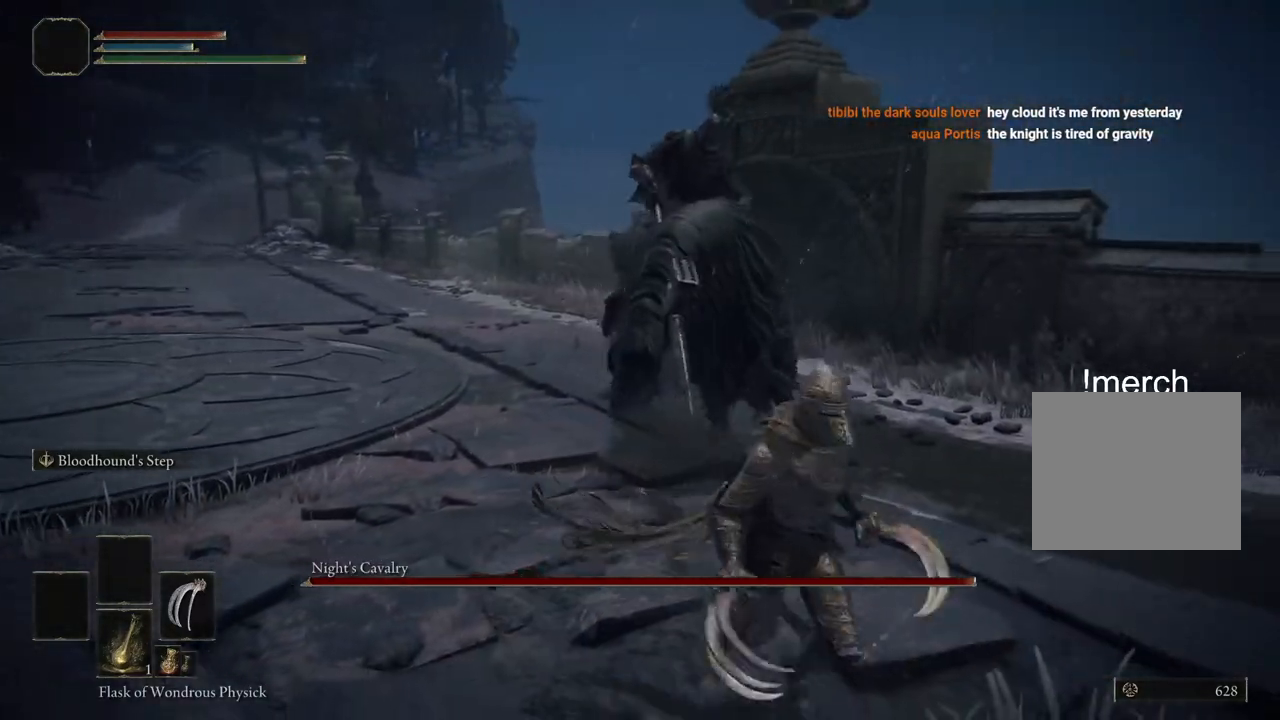
{"dt_ms": 500, "buttons": [], "left_stick": "down", "right_stick": "center", "events": [[150, "left_stick", "down"]]}
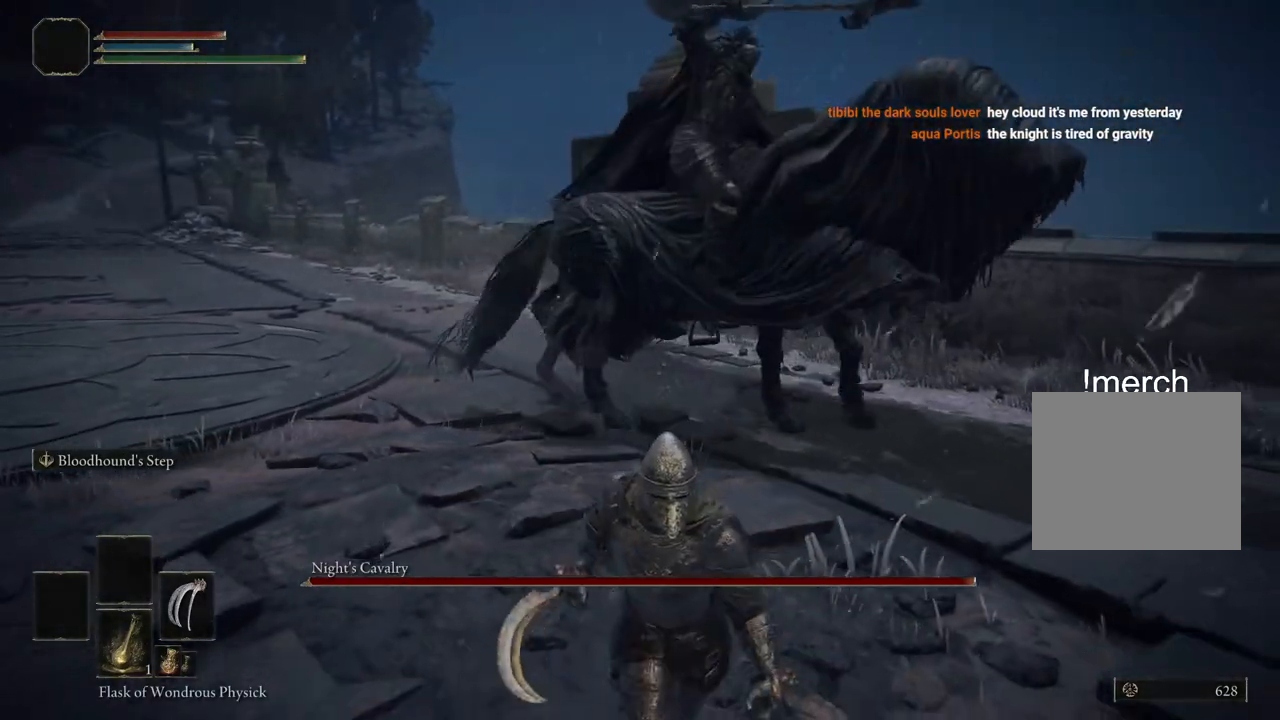
{"dt_ms": 500, "buttons": [], "left_stick": "up-right", "right_stick": "center", "events": [[50, "left_stick", "down-right"], [350, "L2", "down"], [467, "left_stick", "up-right"], [500, "L2", "up"]]}
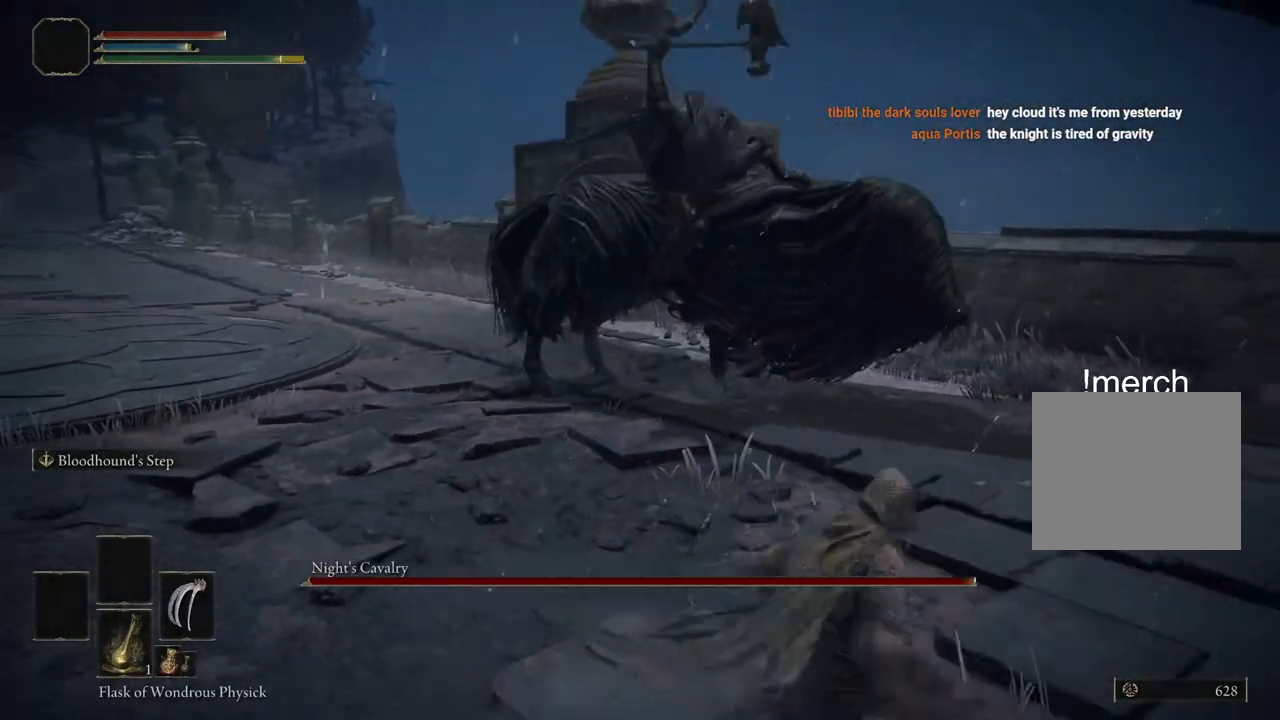
{"dt_ms": 500, "buttons": [], "left_stick": "up", "right_stick": "center", "events": [[150, "left_stick", "up"]]}
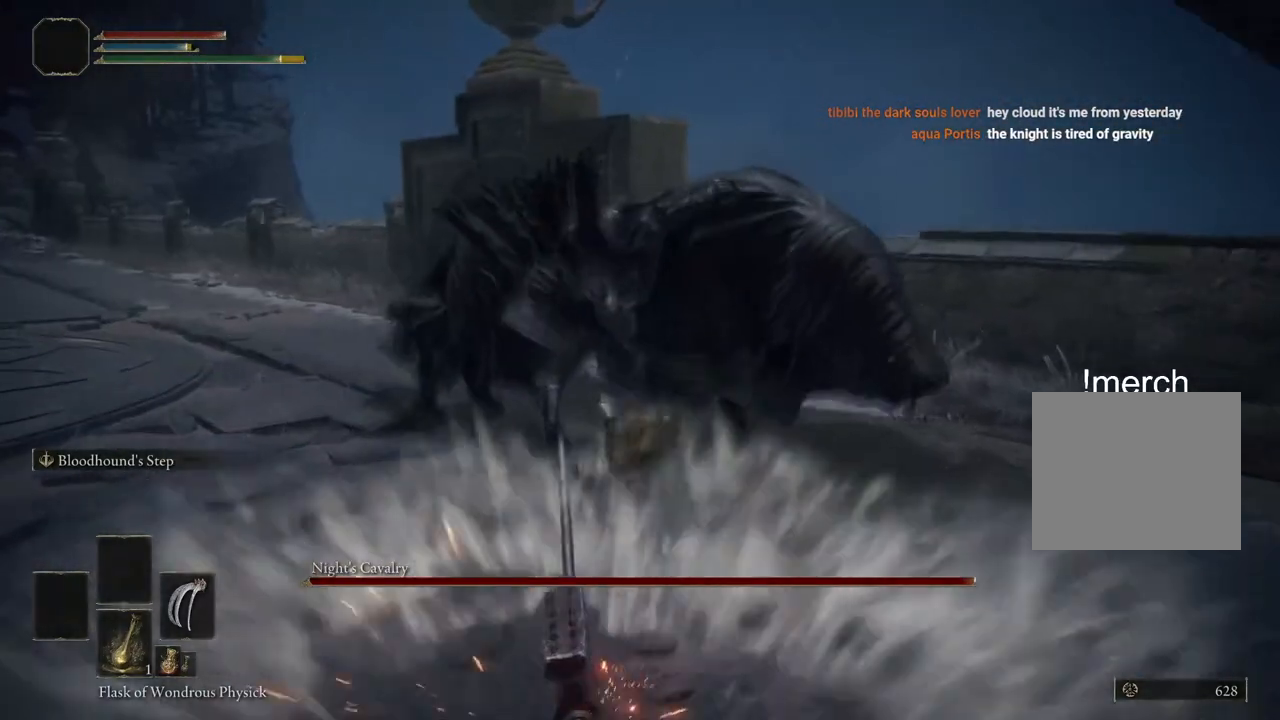
{"dt_ms": 500, "buttons": [], "left_stick": "up", "right_stick": "center", "events": [[67, "R1", "down"], [150, "R1", "up"]]}
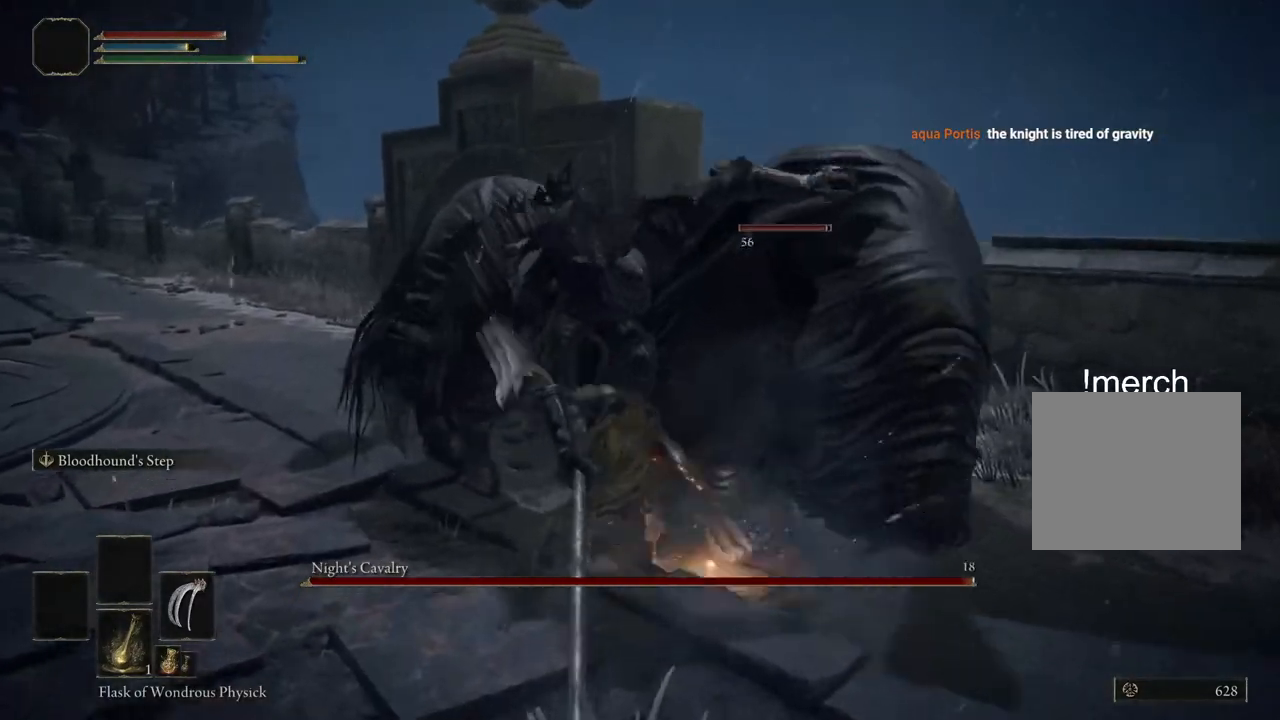
{"dt_ms": 500, "buttons": [], "left_stick": "down-right", "right_stick": "center", "events": [[67, "left_stick", "right"], [200, "left_stick", "down-right"]]}
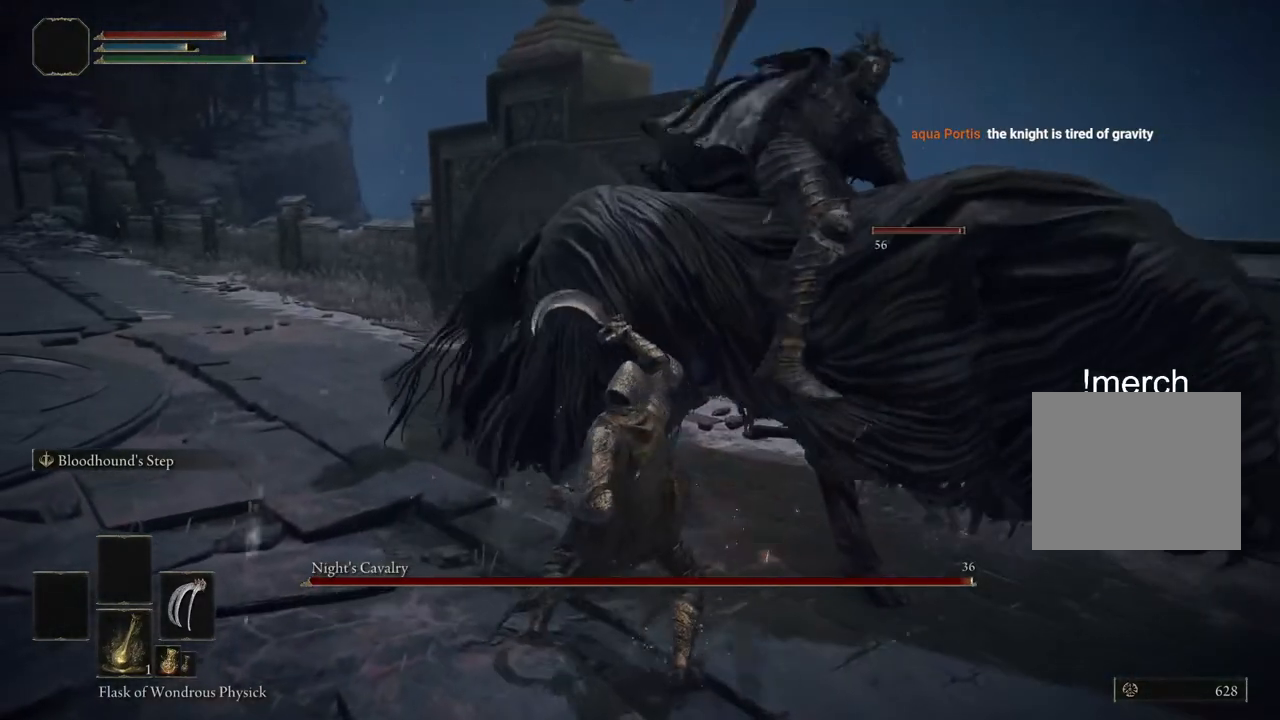
{"dt_ms": 500, "buttons": [], "left_stick": "down-right", "right_stick": "center", "events": [[167, "right_stick", "up-right"], [300, "right_stick", "center"]]}
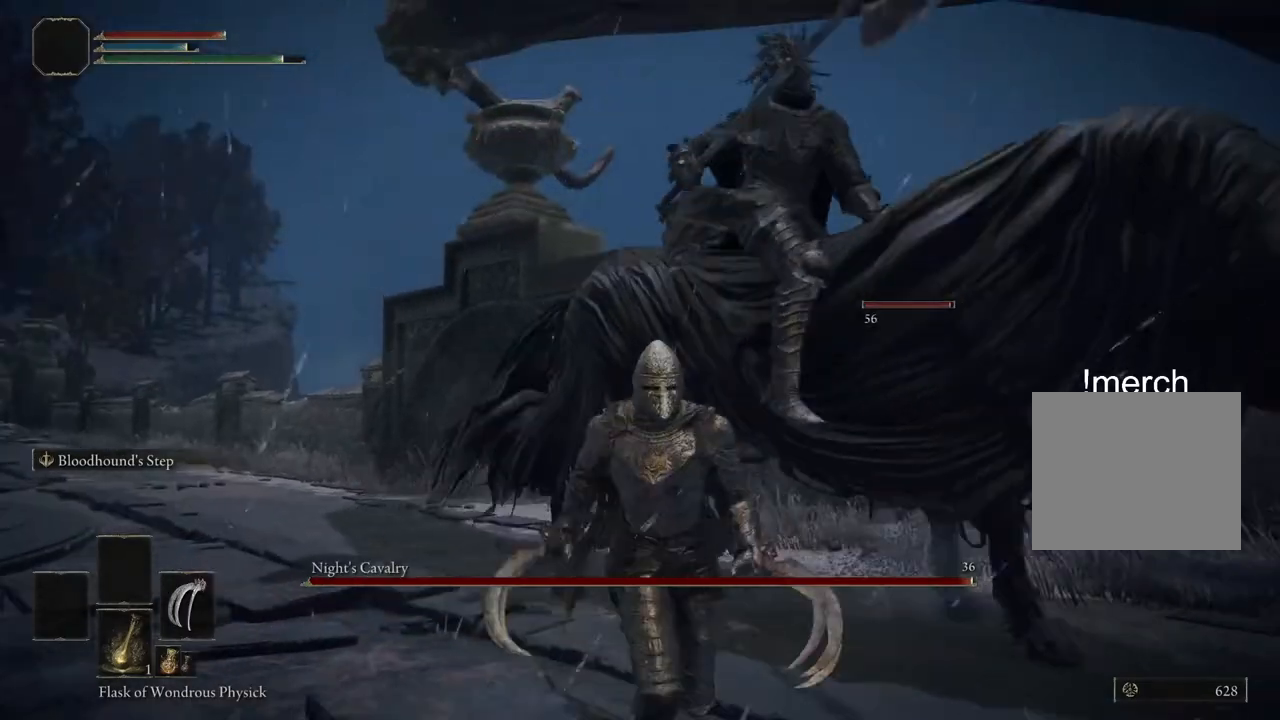
{"dt_ms": 500, "buttons": [], "left_stick": "down-right", "right_stick": "right", "events": [[417, "right_stick", "right"]]}
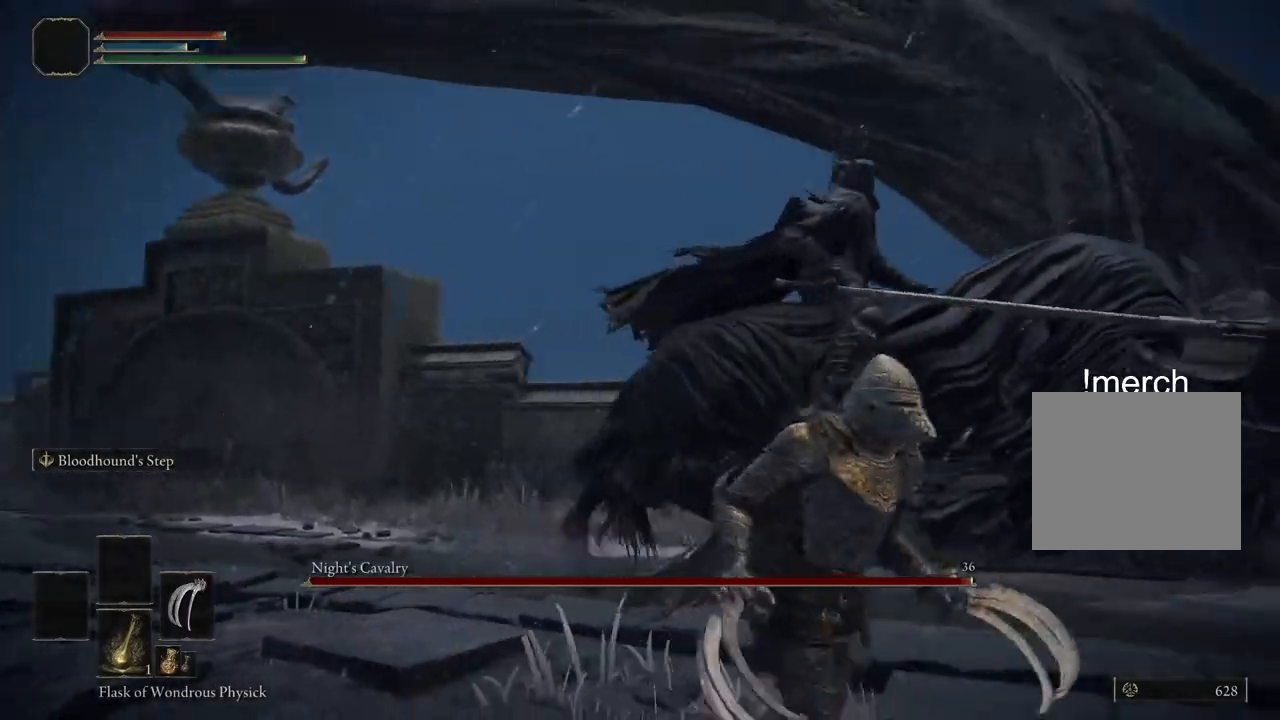
{"dt_ms": 500, "buttons": [], "left_stick": "down-right", "right_stick": "center", "events": [[417, "right_stick", "center"]]}
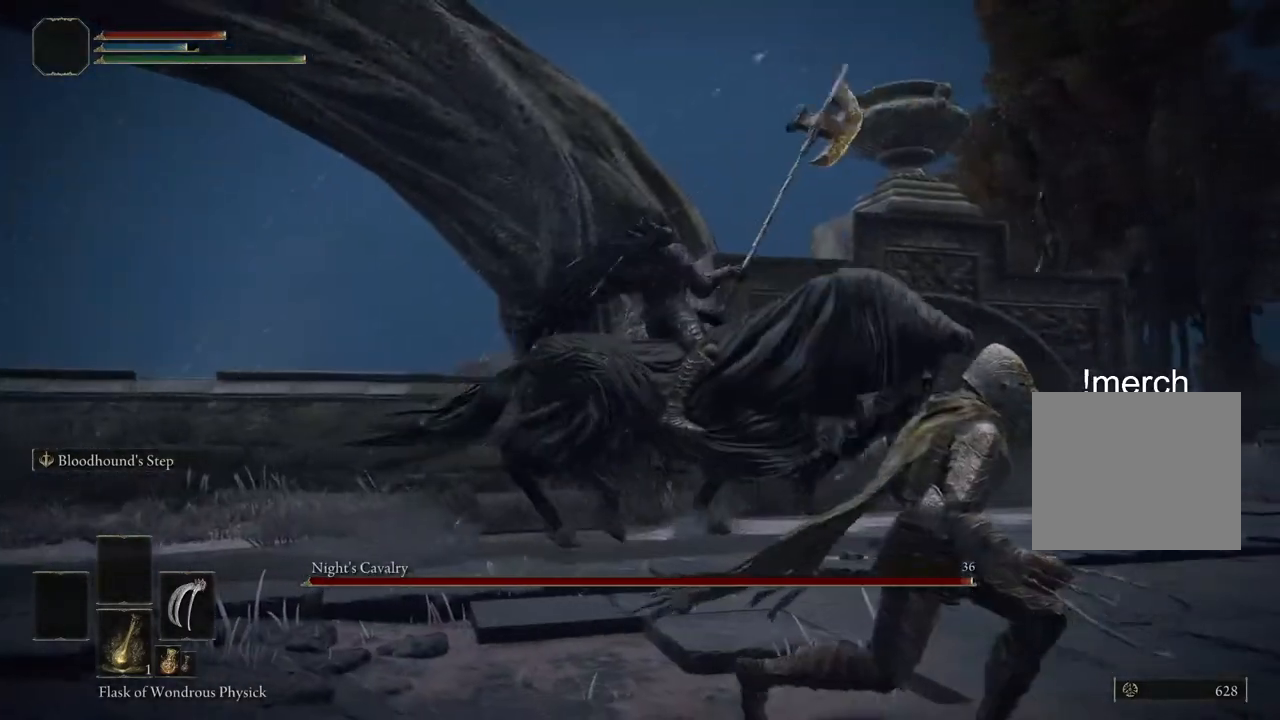
{"dt_ms": 500, "buttons": [], "left_stick": "down-right", "right_stick": "center", "events": []}
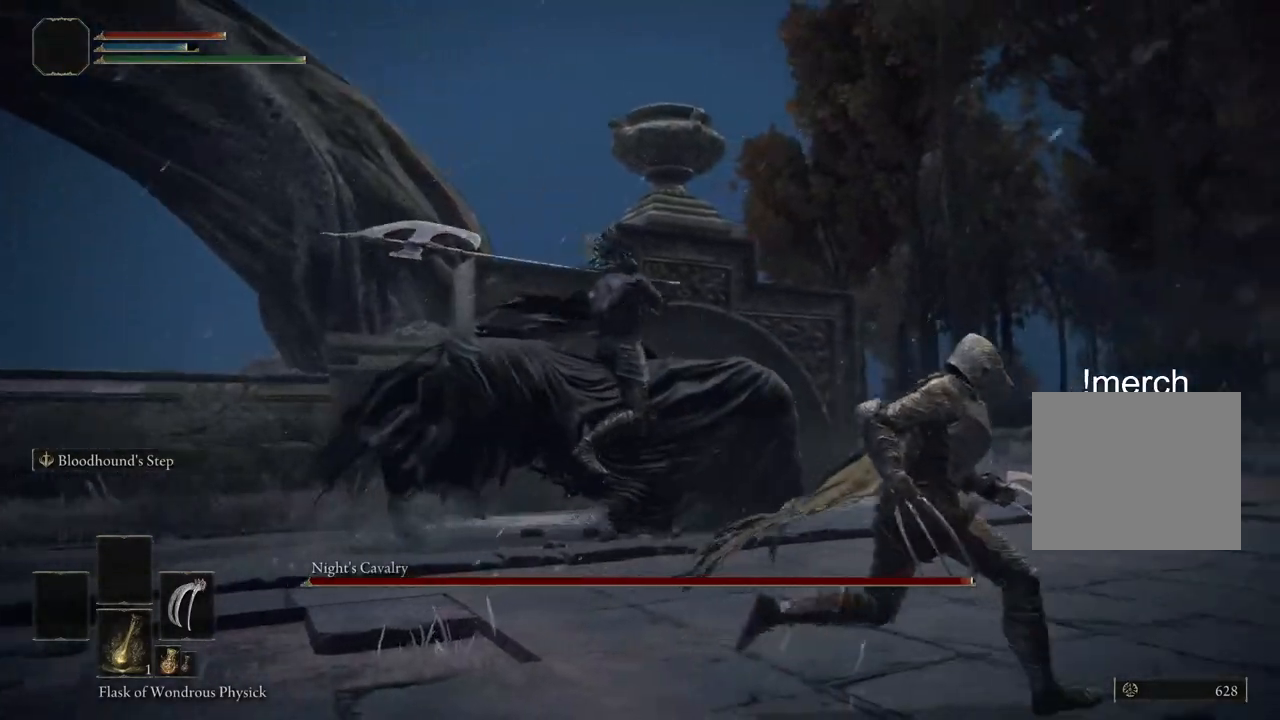
{"dt_ms": 500, "buttons": [], "left_stick": "right", "right_stick": "center", "events": [[300, "left_stick", "right"]]}
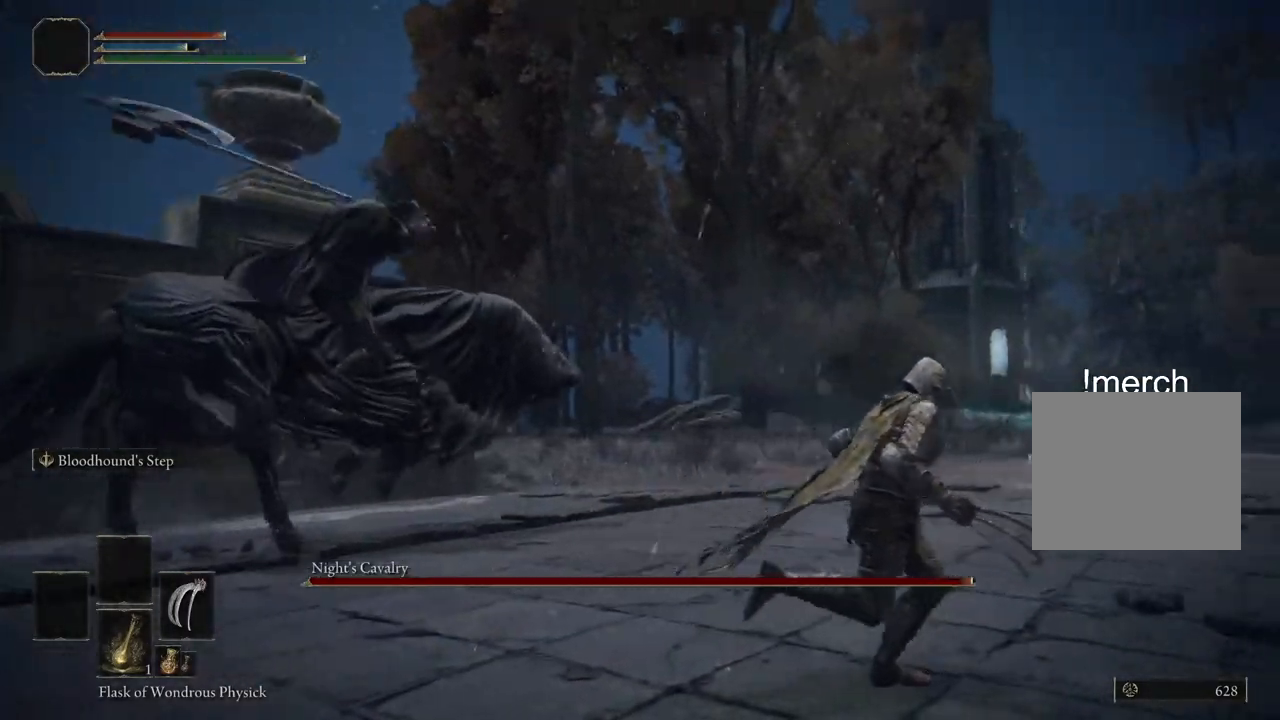
{"dt_ms": 500, "buttons": [], "left_stick": "up-right", "right_stick": "down-left", "events": [[17, "L2", "down"], [200, "L2", "up"], [317, "right_stick", "down-left"], [333, "left_stick", "up-right"]]}
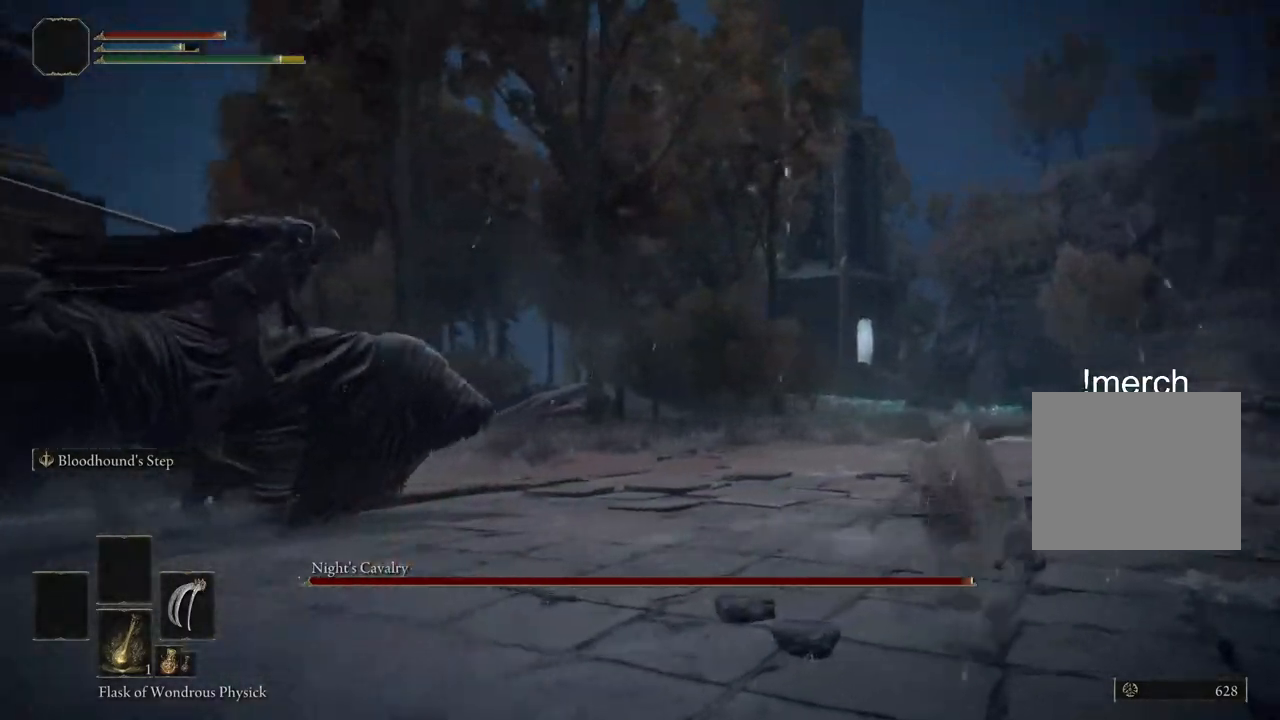
{"dt_ms": 500, "buttons": [], "left_stick": "up", "right_stick": "left", "events": [[167, "left_stick", "up"], [300, "right_stick", "left"]]}
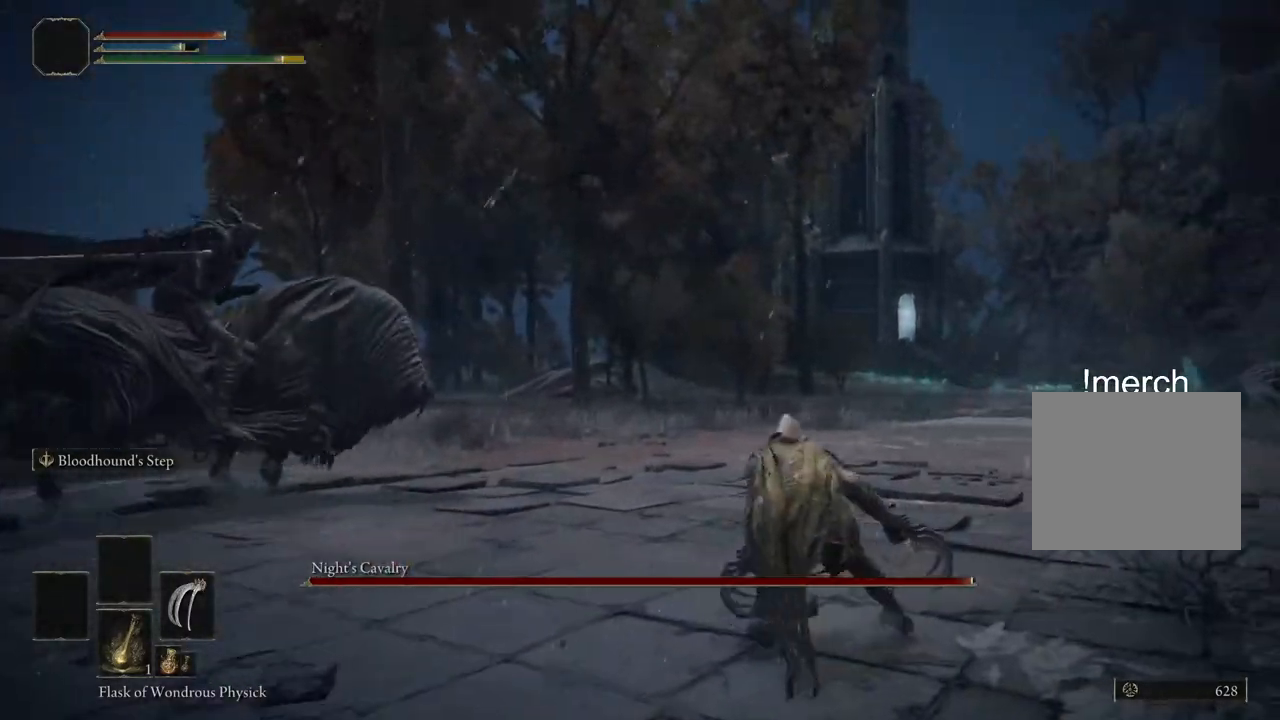
{"dt_ms": 500, "buttons": [], "left_stick": "up", "right_stick": "left", "events": [[83, "left_stick", "up-right"], [333, "left_stick", "up"]]}
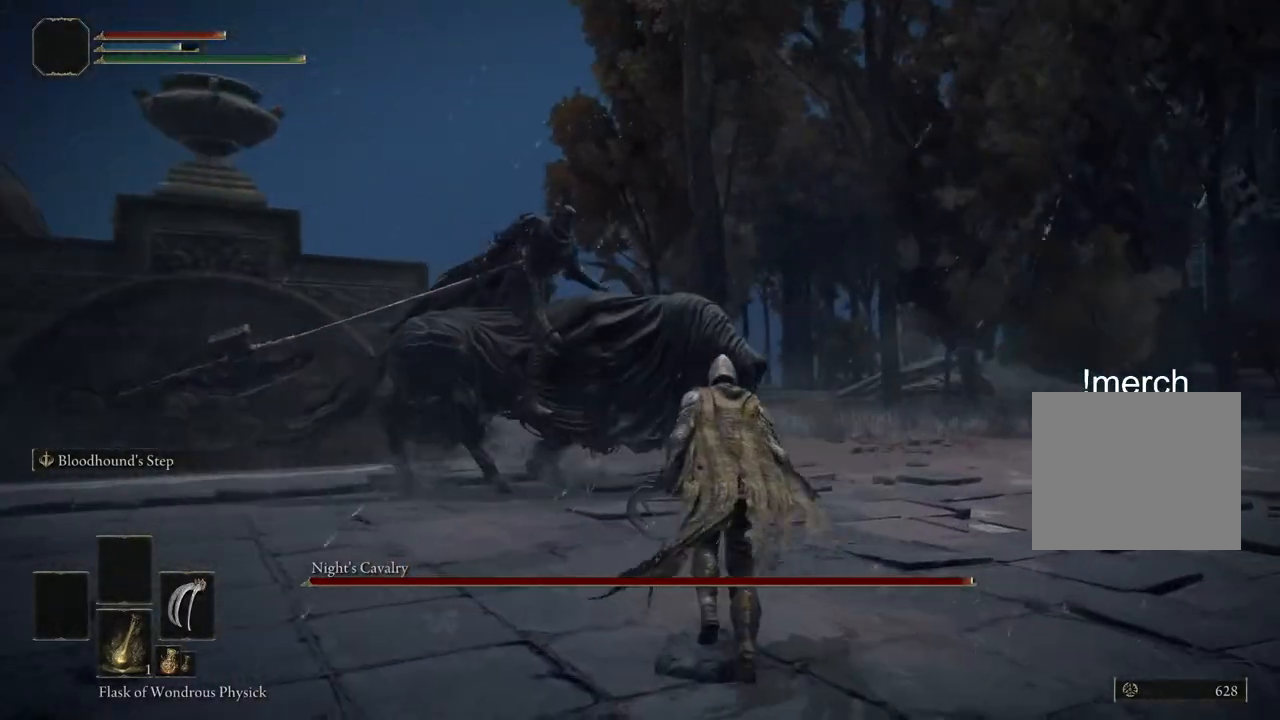
{"dt_ms": 500, "buttons": ["CIRCLE"], "left_stick": "up", "right_stick": "left", "events": [[33, "CIRCLE", "down"]]}
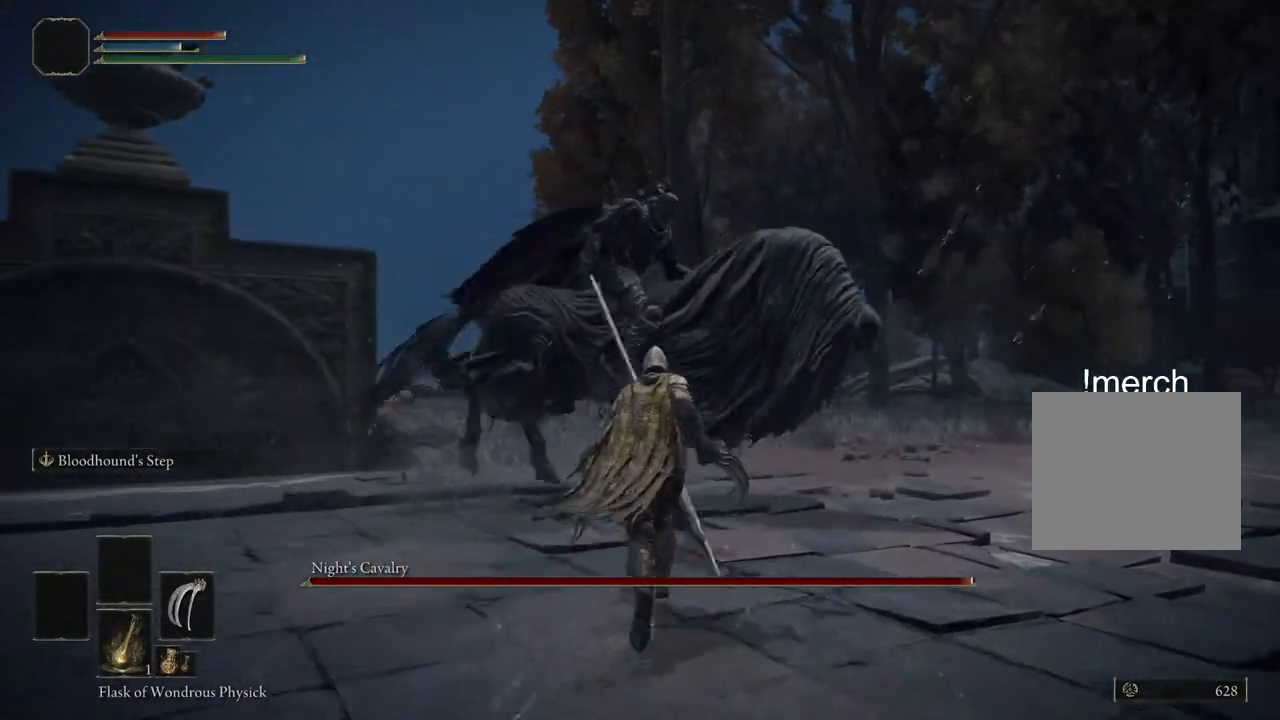
{"dt_ms": 1000, "buttons": [], "left_stick": "right", "right_stick": "center"}
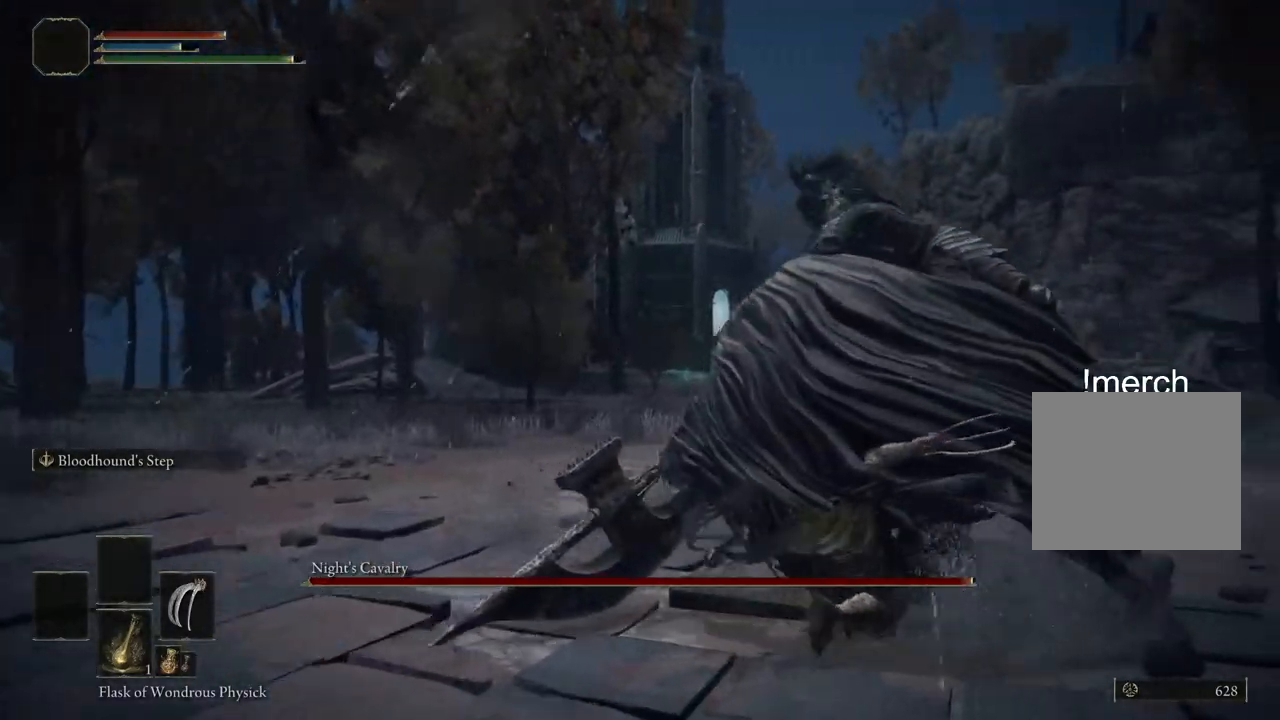
{"dt_ms": 500, "buttons": [], "left_stick": "right", "right_stick": "left", "events": [[483, "right_stick", "left"]]}
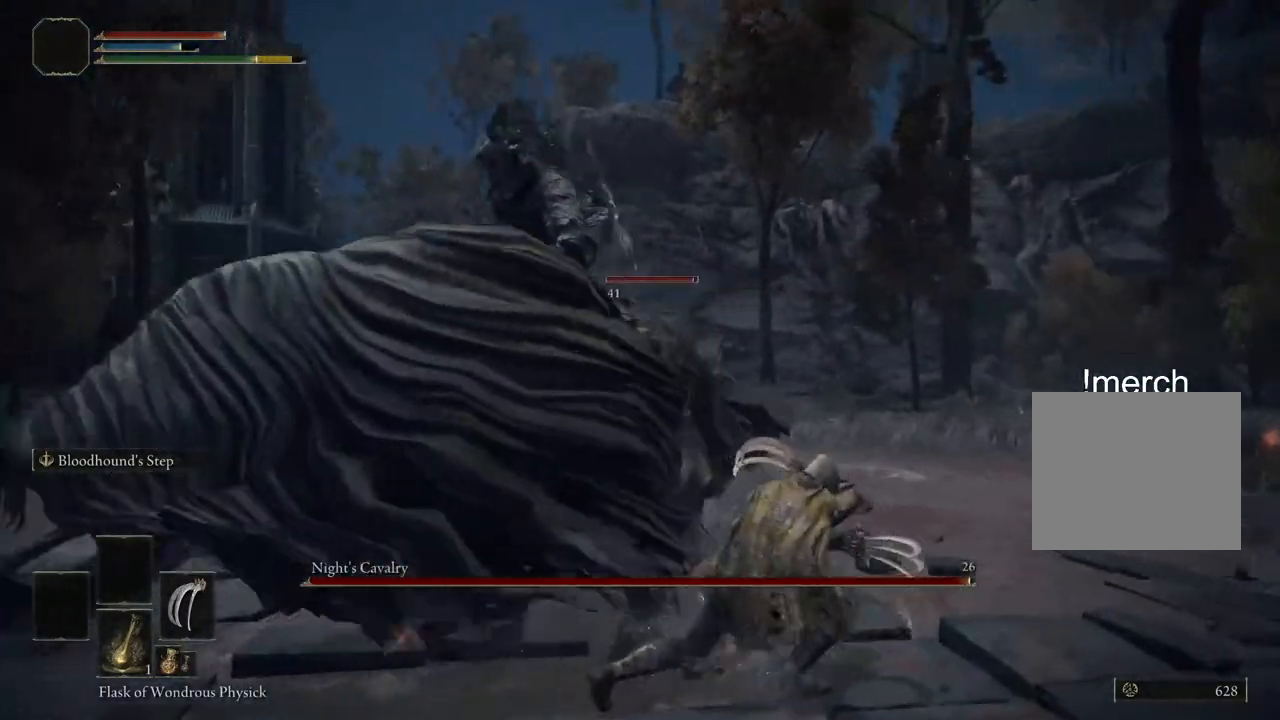
{"dt_ms": 500, "buttons": [], "left_stick": "up-right", "right_stick": "left"}
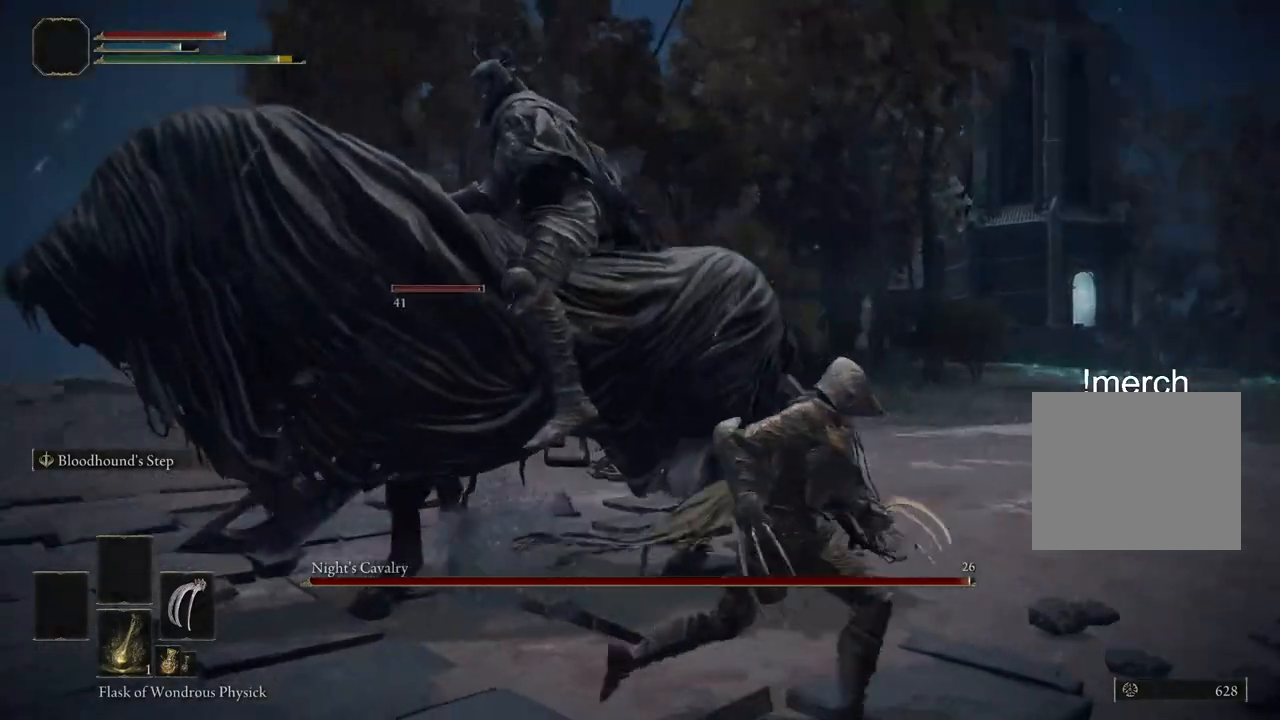
{"dt_ms": 500, "buttons": ["CIRCLE"], "left_stick": "up-left", "right_stick": "center", "events": [[233, "left_stick", "up"], [383, "CIRCLE", "down"], [383, "right_stick", "center"], [500, "left_stick", "up-left"]]}
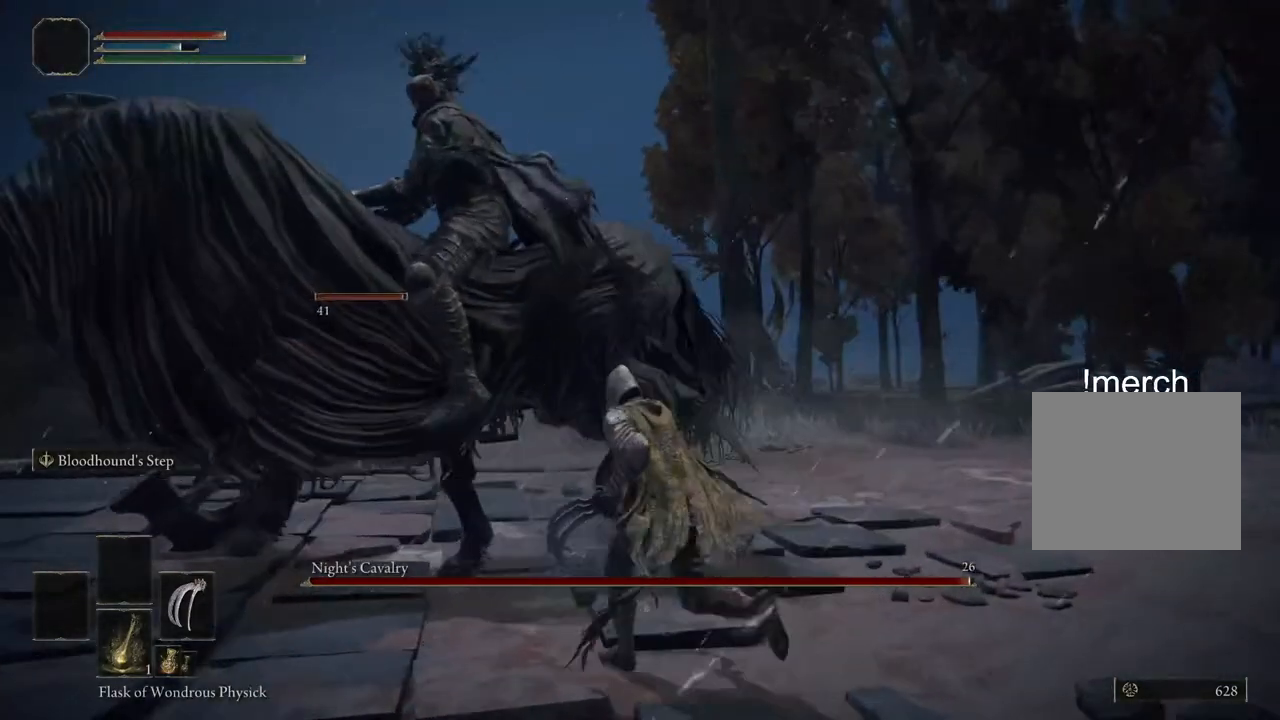
{"dt_ms": 500, "buttons": ["CIRCLE"], "left_stick": "up-left", "right_stick": "center", "events": [[100, "R1", "down"], [183, "R1", "up"], [300, "R1", "down"], [367, "R1", "up"]]}
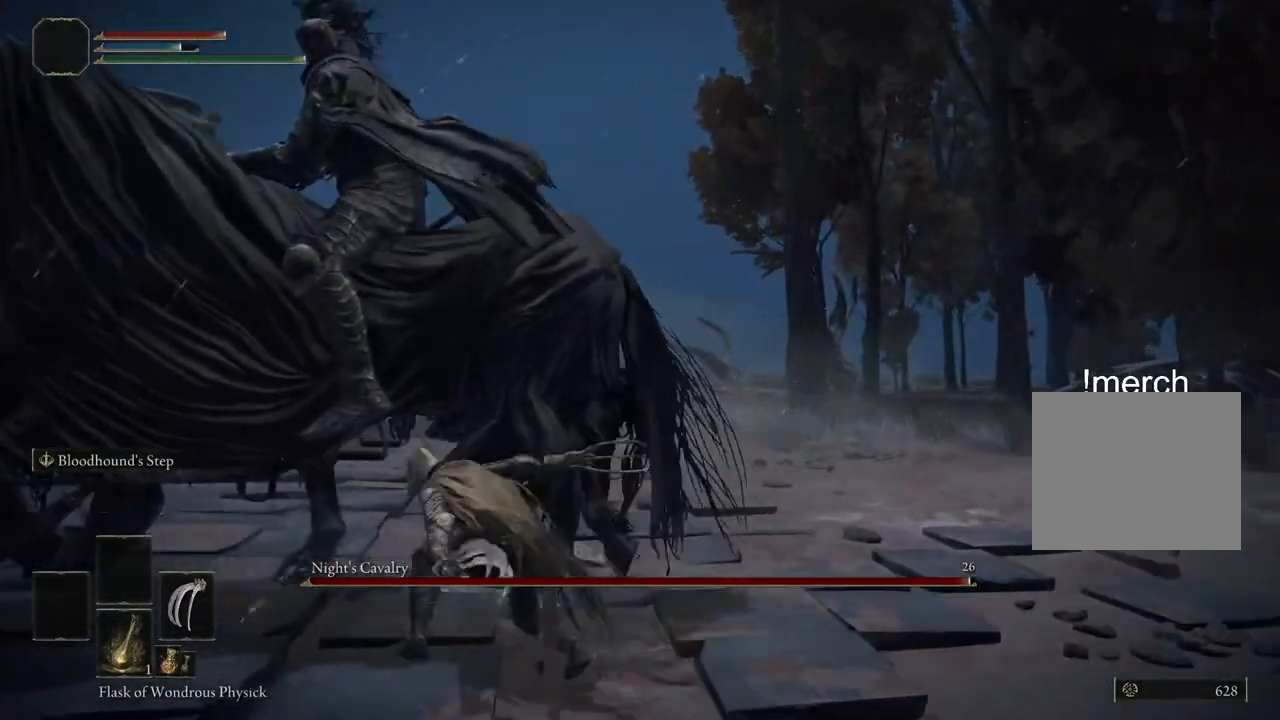
{"dt_ms": 500, "buttons": ["CIRCLE"], "left_stick": "up-left", "right_stick": "center", "events": [[17, "R1", "down"], [67, "R1", "up"], [200, "R1", "down"], [233, "R1", "up"], [367, "R1", "down"], [433, "R1", "up"]]}
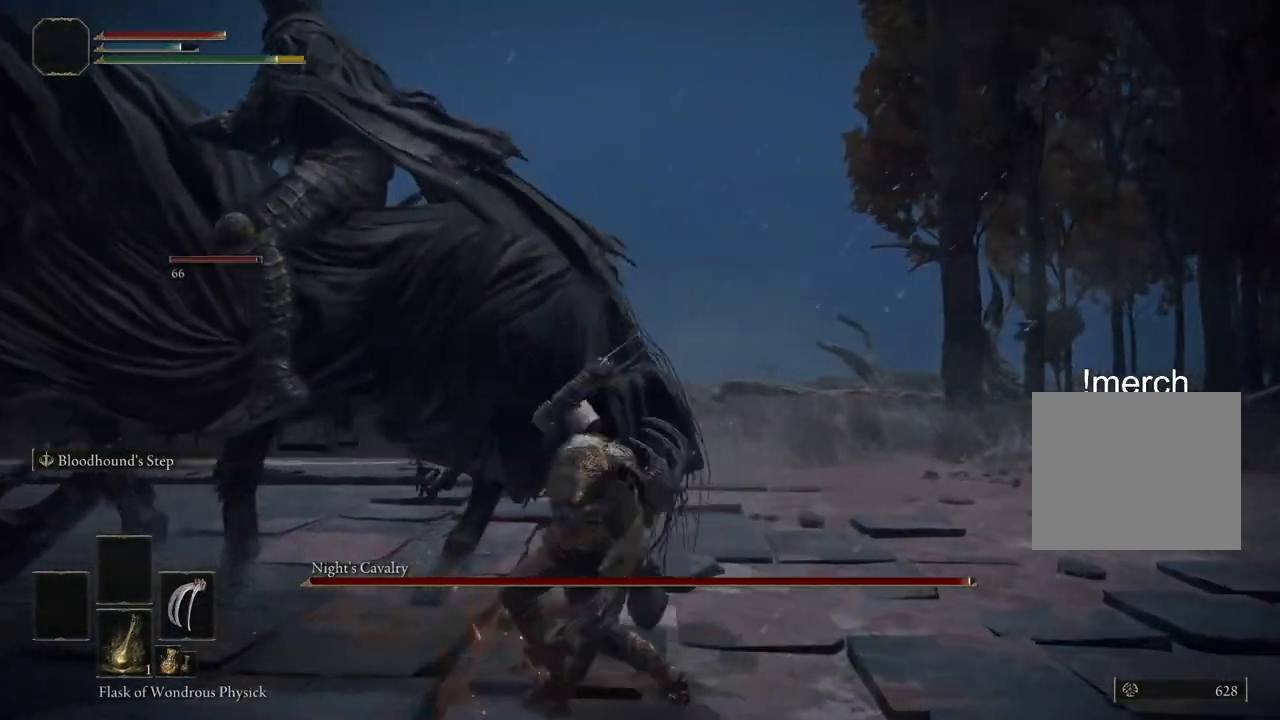
{"dt_ms": 500, "buttons": ["R1"], "left_stick": "up-left", "right_stick": "left", "events": [[183, "CIRCLE", "up"], [383, "right_stick", "left"], [400, "R1", "down"]]}
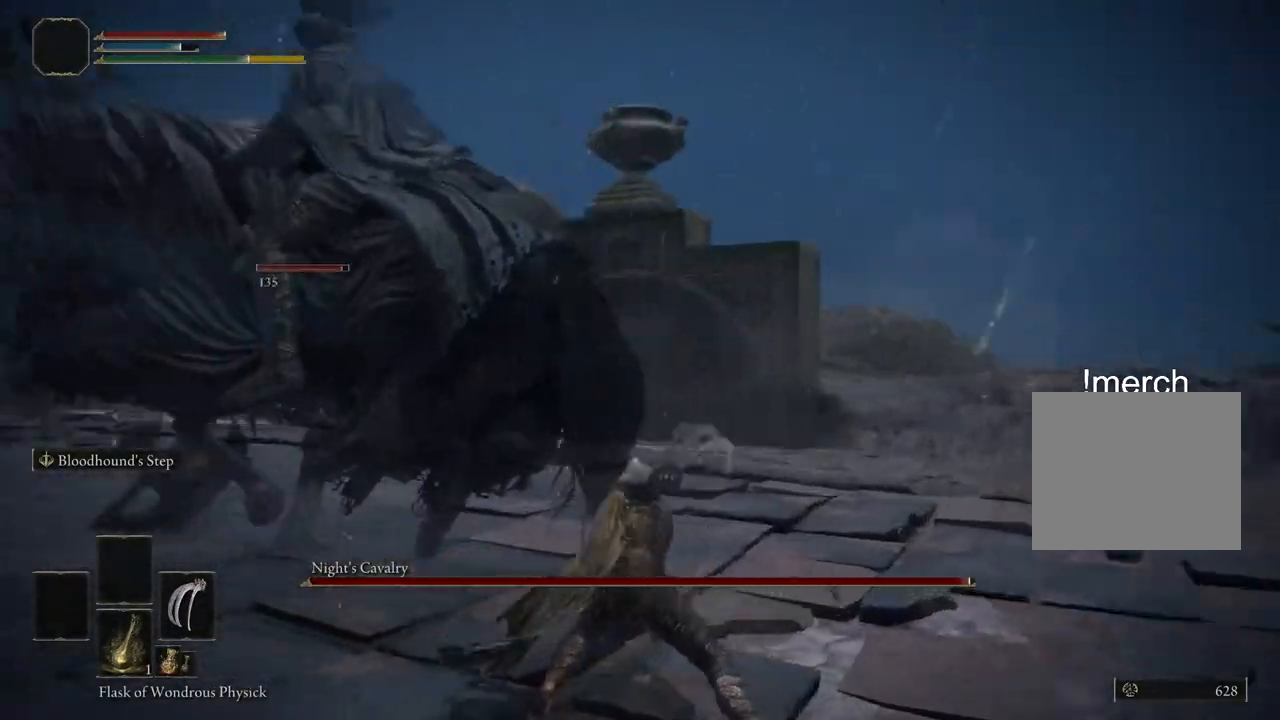
{"dt_ms": 500, "buttons": ["CIRCLE"], "left_stick": "up-left", "right_stick": "center", "events": [[50, "R1", "up"], [233, "right_stick", "center"], [400, "CIRCLE", "down"]]}
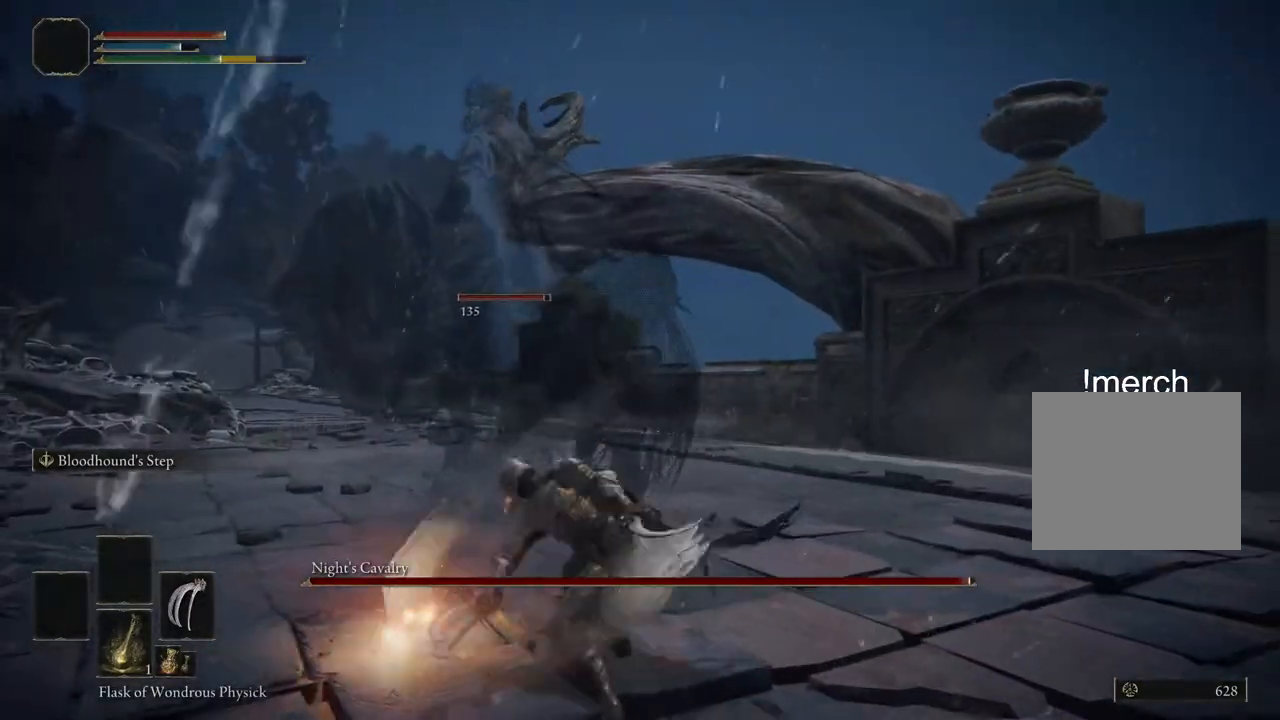
{"dt_ms": 500, "buttons": ["CIRCLE"], "left_stick": "up-left", "right_stick": "center", "events": []}
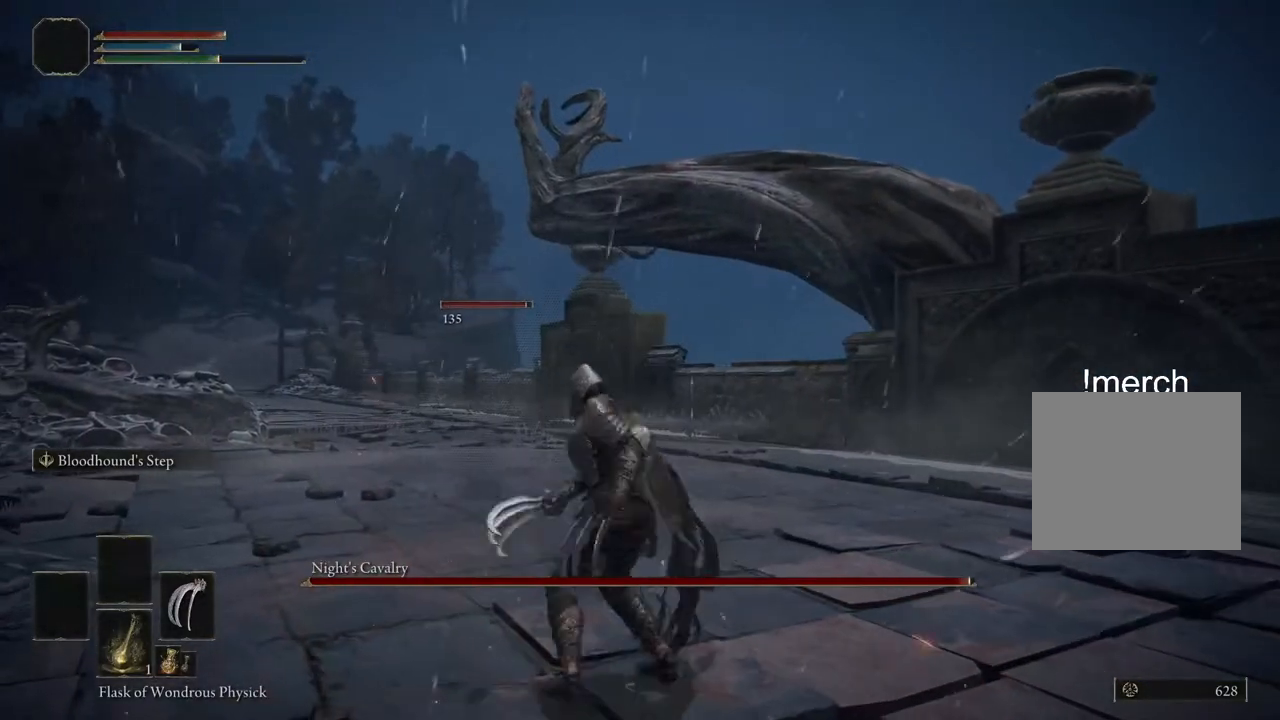
{"dt_ms": 500, "buttons": ["CIRCLE"], "left_stick": "up-left", "right_stick": "center", "events": [[267, "R1", "down"], [350, "R1", "up"]]}
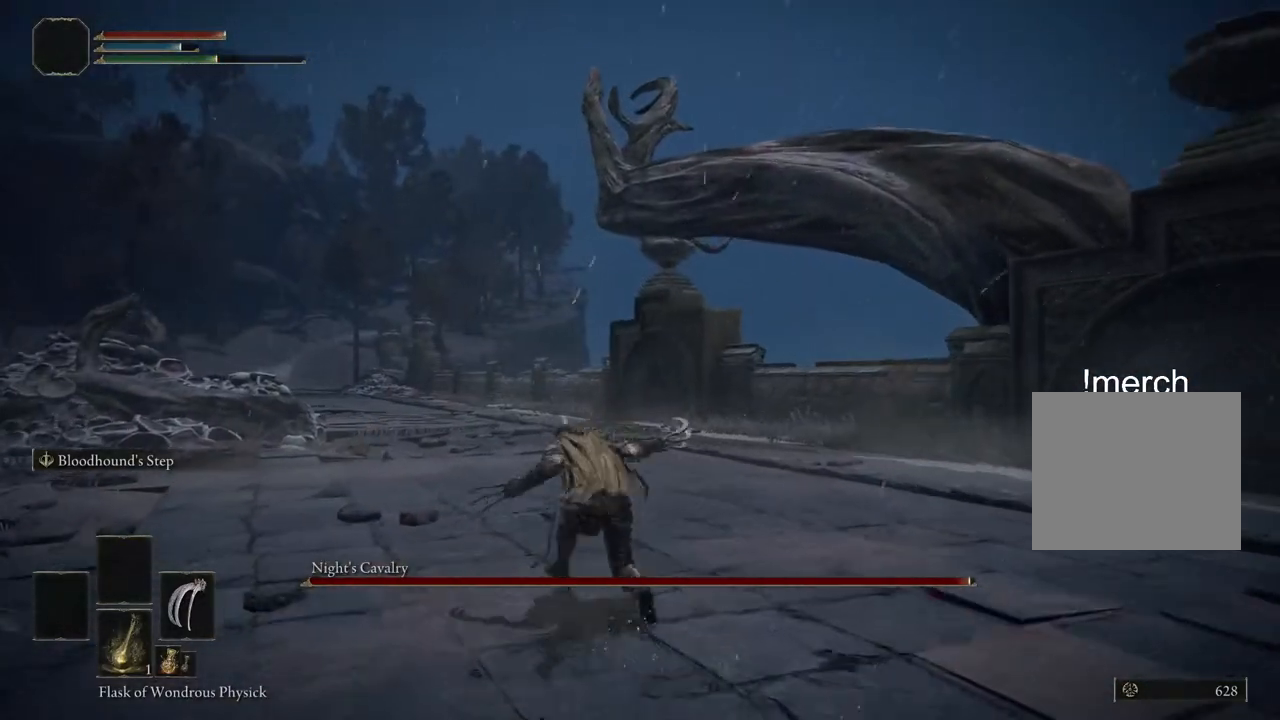
{"dt_ms": 500, "buttons": [], "left_stick": "up-right", "right_stick": "right", "events": [[50, "left_stick", "up"], [267, "CIRCLE", "up"], [333, "left_stick", "up-right"], [450, "right_stick", "right"]]}
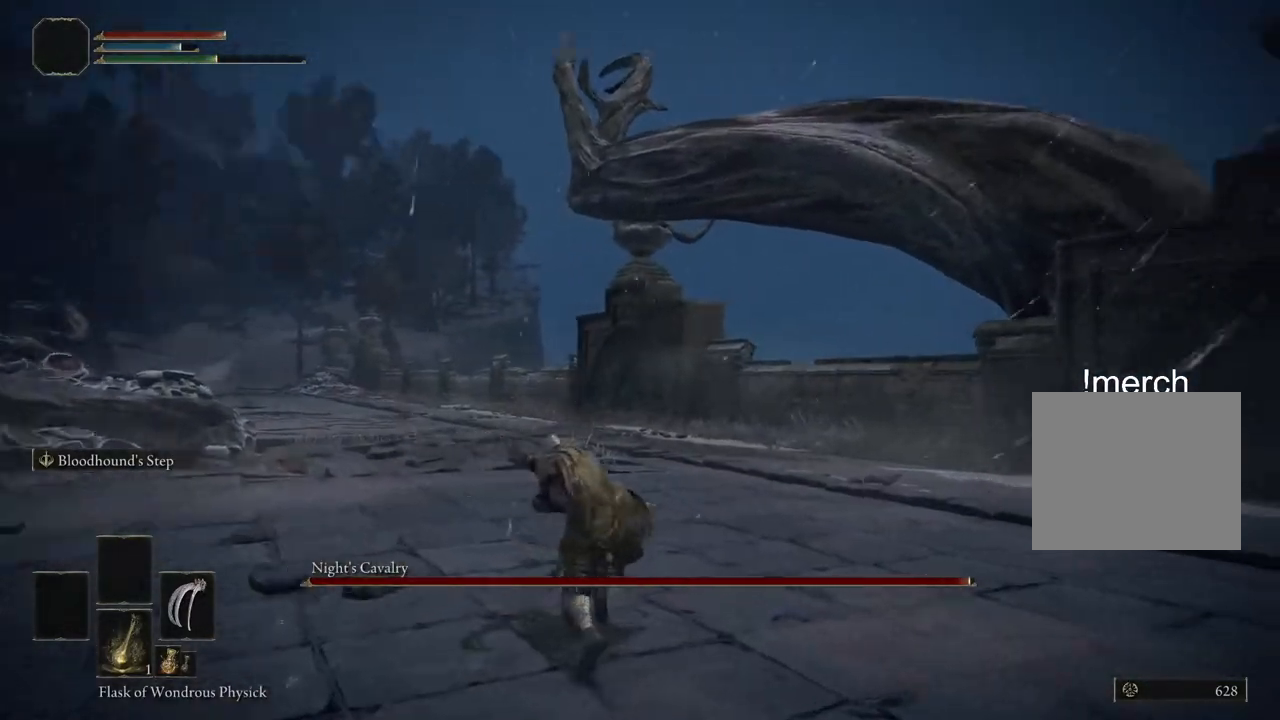
{"dt_ms": 500, "buttons": ["CIRCLE"], "left_stick": "right", "right_stick": "center", "events": [[233, "left_stick", "right"], [400, "right_stick", "center"], [417, "CIRCLE", "down"]]}
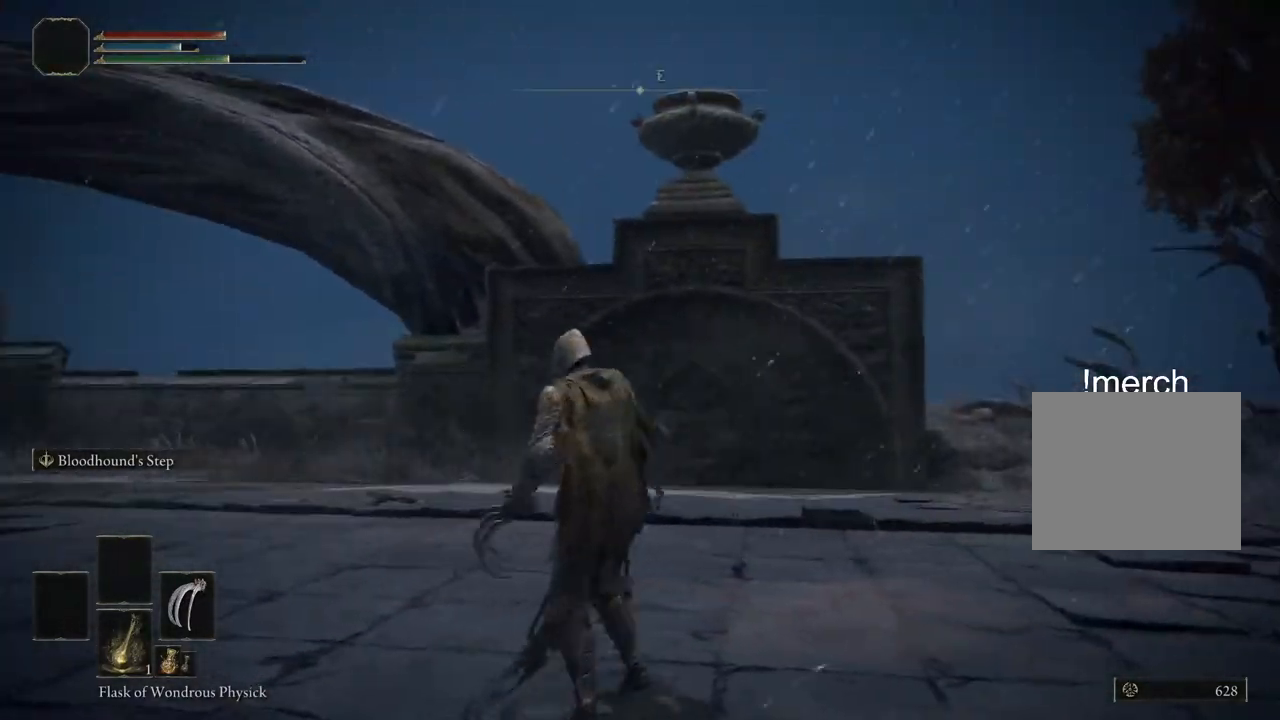
{"dt_ms": 500, "buttons": ["CIRCLE"], "left_stick": "right", "right_stick": "center", "events": []}
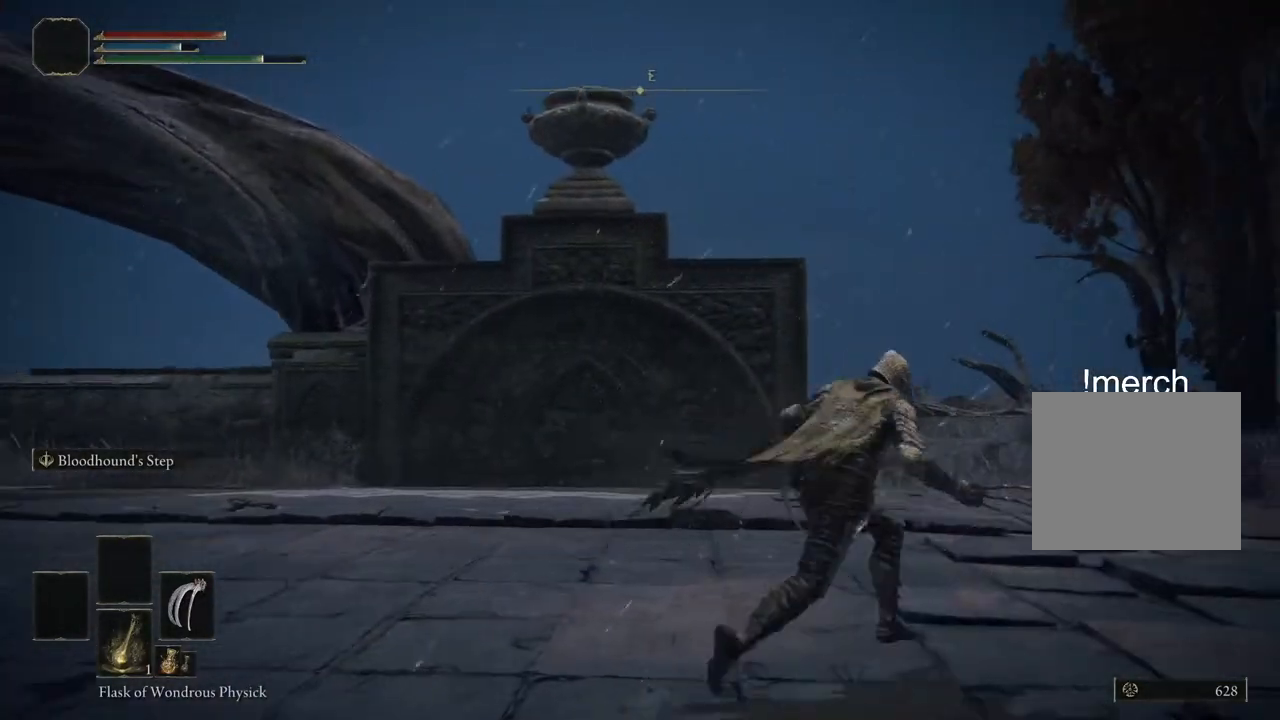
{"dt_ms": 500, "buttons": ["CIRCLE"], "left_stick": "right", "right_stick": "center", "events": []}
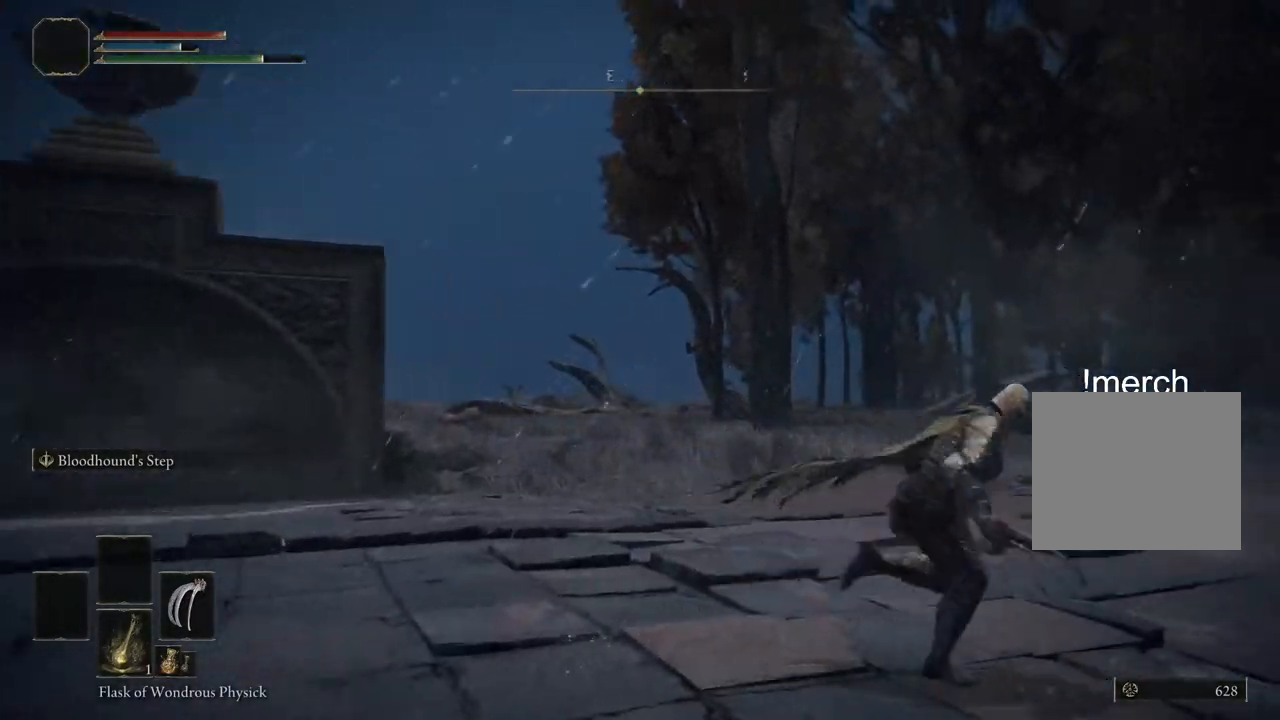
{"dt_ms": 500, "buttons": ["CIRCLE"], "left_stick": "up-right", "right_stick": "center", "events": [[200, "left_stick", "up-right"]]}